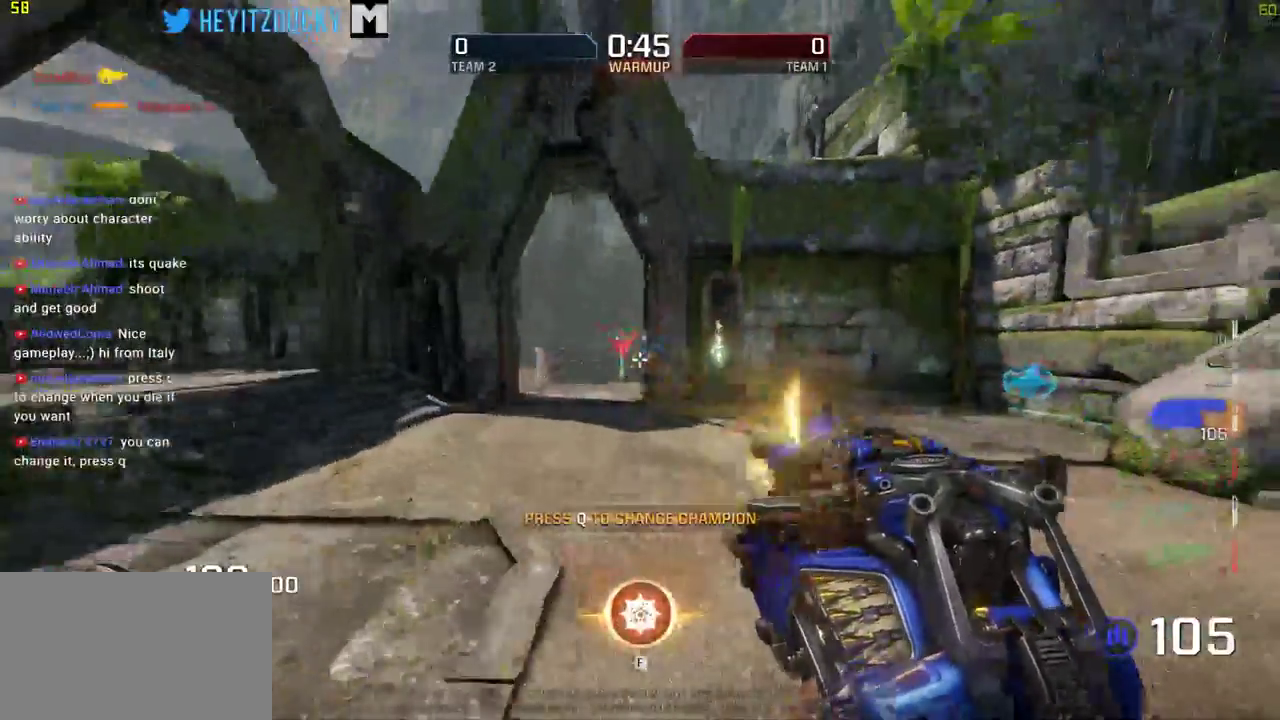
Gameplay with keyboard and mouse; each line is a JSON object with the keys and mouse buttons held at the frame after it. "events" lists presses ("down") and releases ("up") of "1", "2", "3", "4", "5", "a", "alt", "c", "ctrl", "d", "e", "f", "q", "r", "s", "shift", "space", "tab", "v", "w", "x", "z", "mouse_left", "mouse_middle", "mouse_right", "mouse_wheel_up" and "mouse_wheel_down" between this image and that frame as [ms after this image, input, new state], when the widget could be followed in between. "mouse_left", "mouse_middle", "mouse_right", "mouse_wheel_up", "mouse_wheel_down" = the "left", "middle", "right", "wheel_up", "wheel_down" buttons of the "mouse" list. No other keys are recorded. Mouse movement is not recorded.
{"keys": ["w"], "mouse": [], "events": [[284, "mouse_left", "up"], [384, "d", "up"], [384, "space", "up"]]}
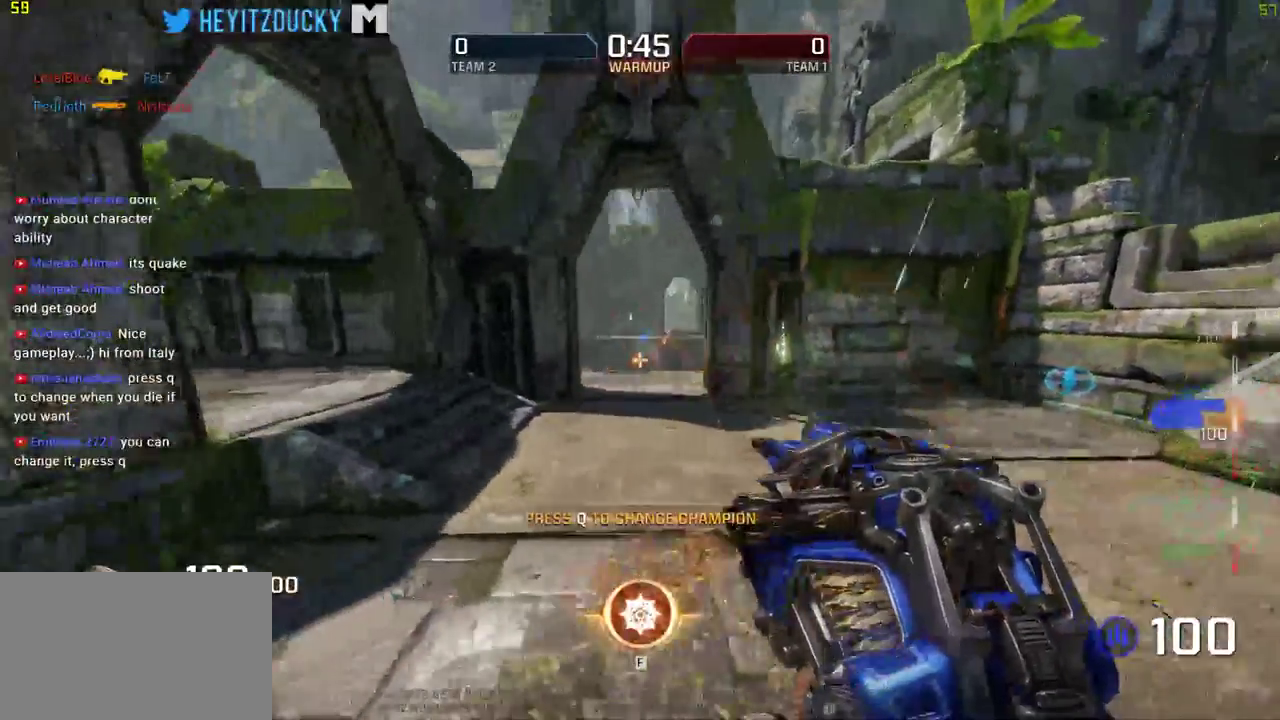
{"keys": ["w"], "mouse": [], "events": [[284, "d", "down"], [434, "d", "up"]]}
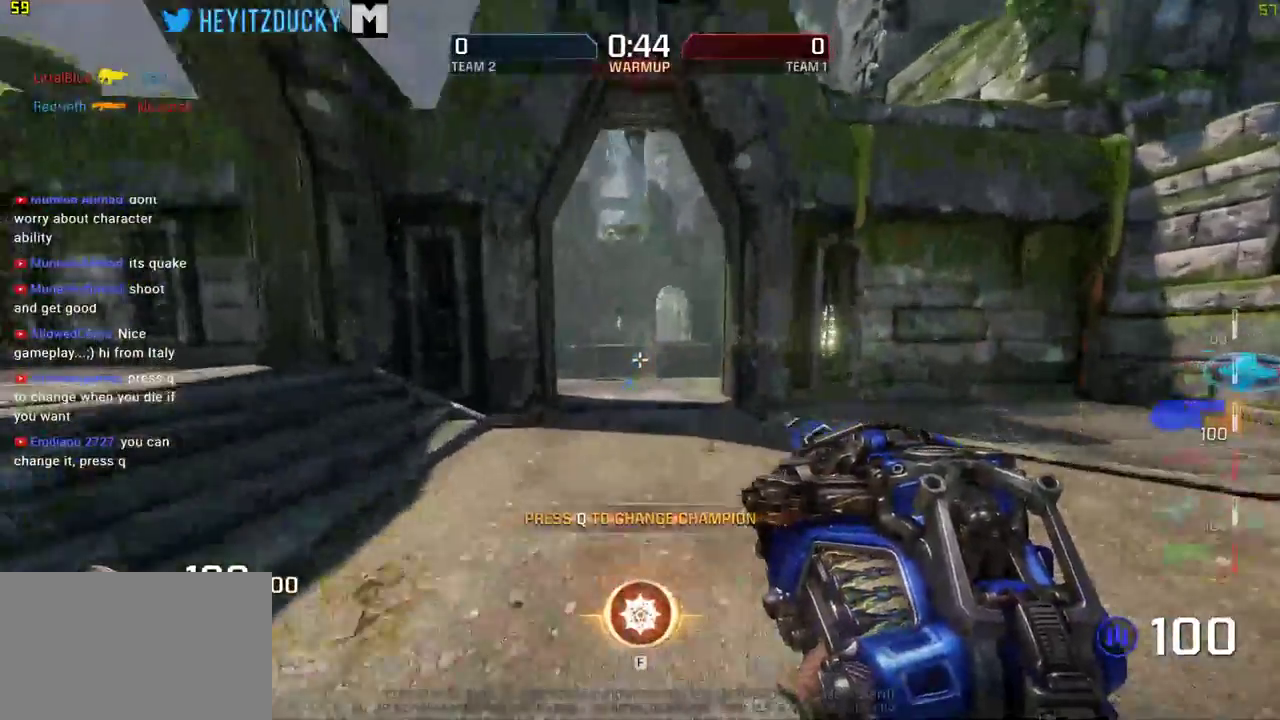
{"keys": ["space", "w"], "mouse": [], "events": [[334, "space", "down"]]}
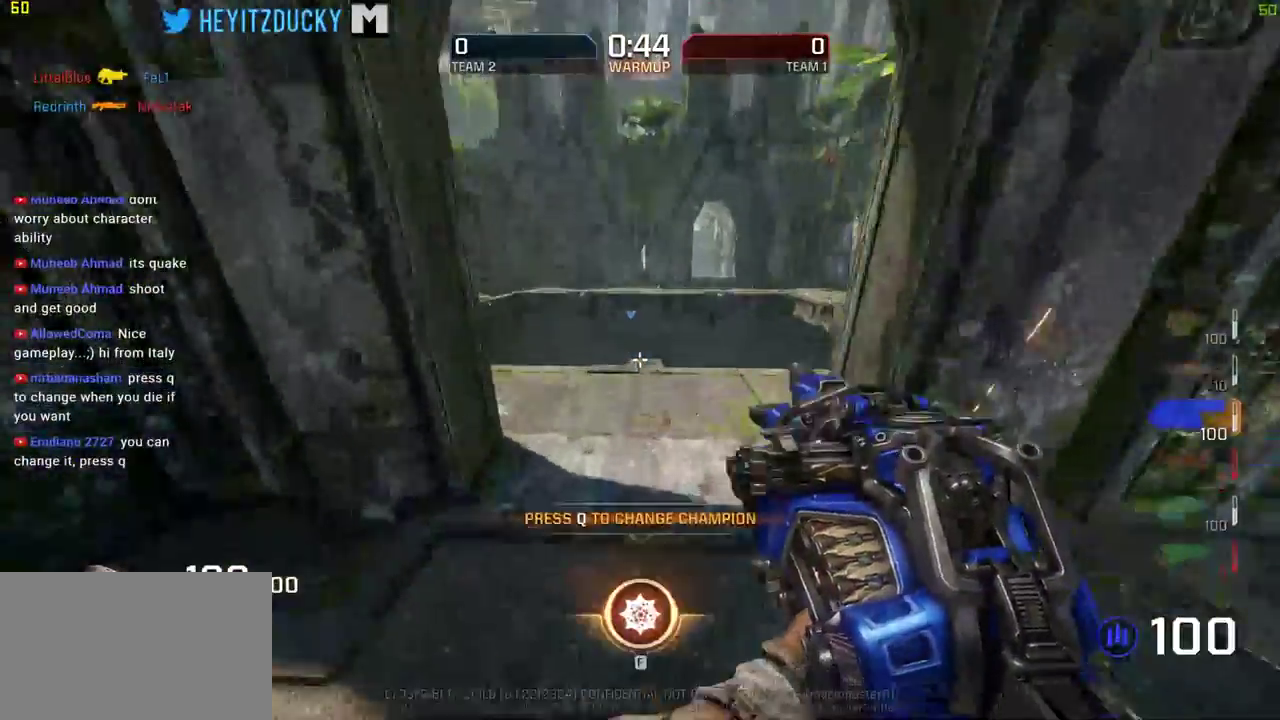
{"keys": ["space", "w"], "mouse": [], "events": [[134, "a", "down"], [200, "w", "up"], [334, "w", "down"], [384, "a", "up"]]}
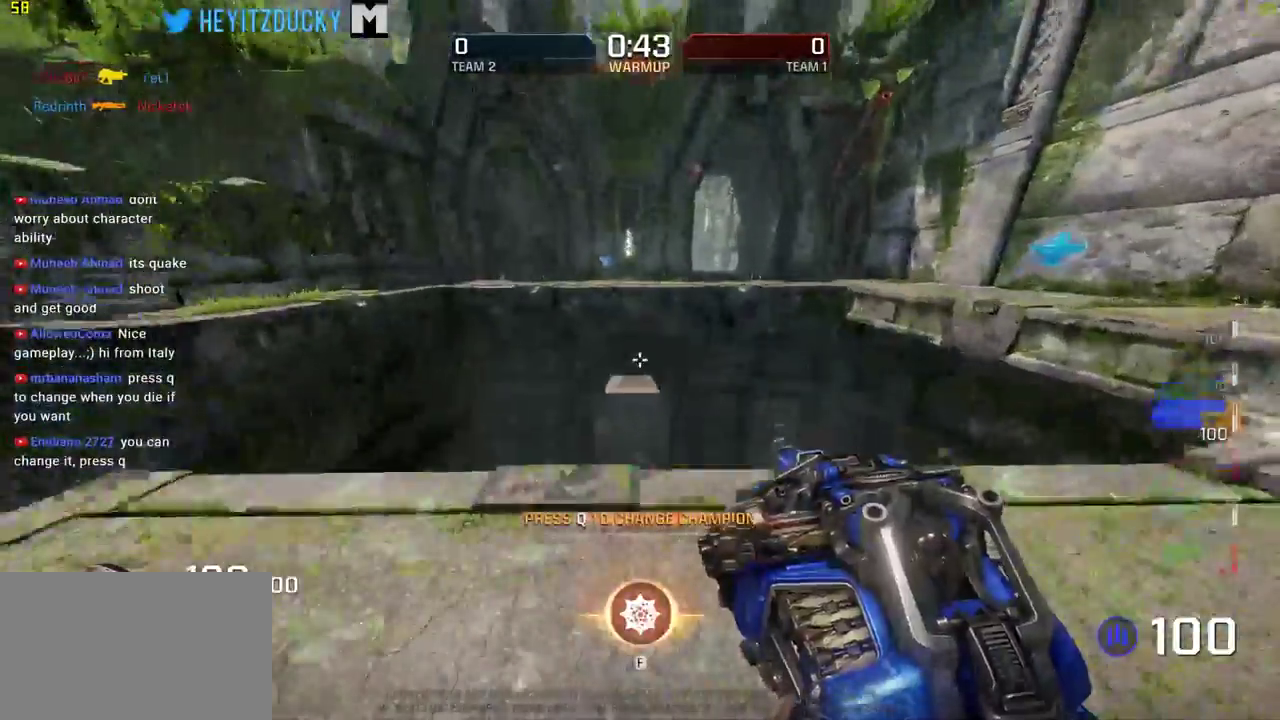
{"keys": ["space"], "mouse": [], "events": [[217, "d", "down"], [300, "d", "up"], [350, "w", "up"]]}
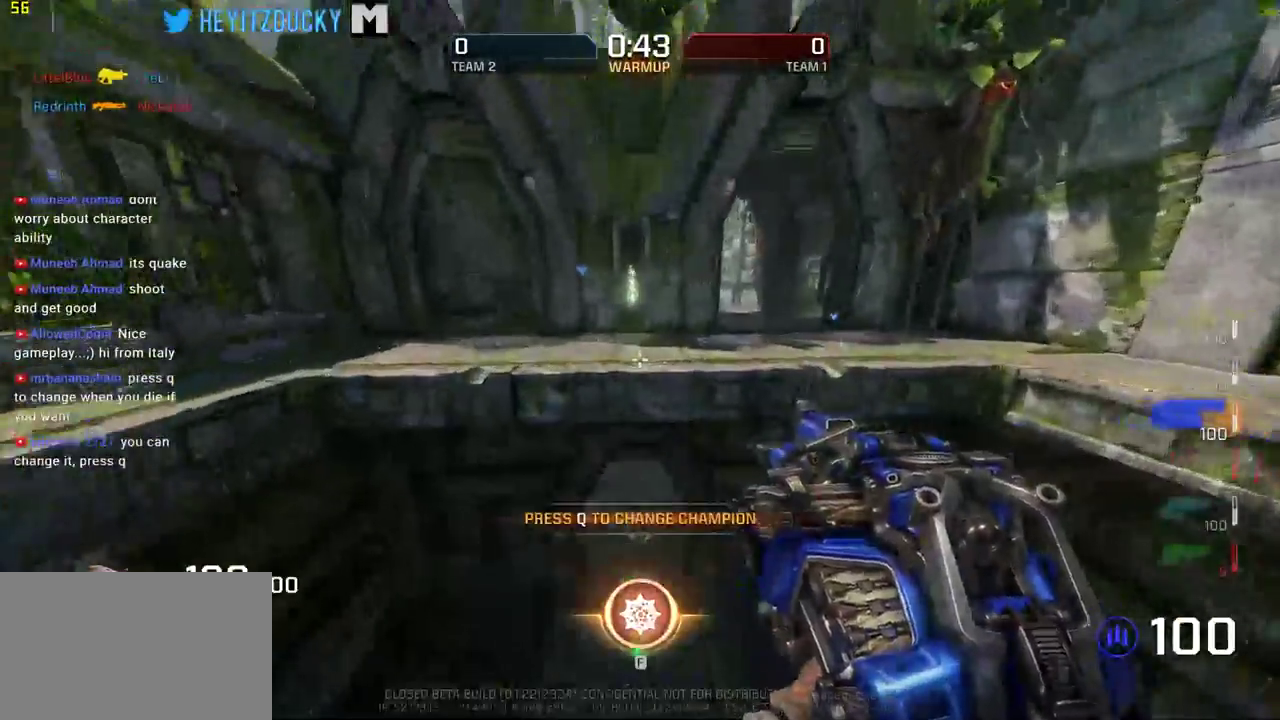
{"keys": ["space", "w"], "mouse": [], "events": [[34, "w", "down"], [317, "d", "down"], [467, "d", "up"]]}
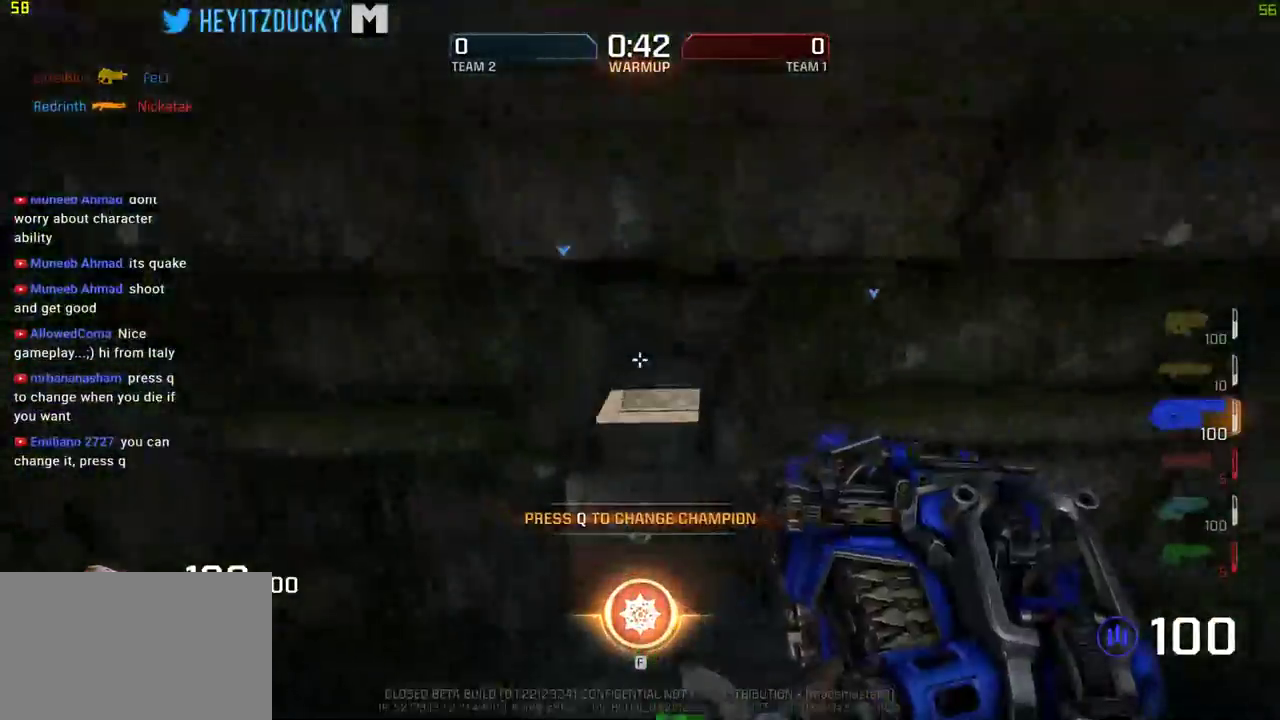
{"keys": ["space", "w"], "mouse": [], "events": []}
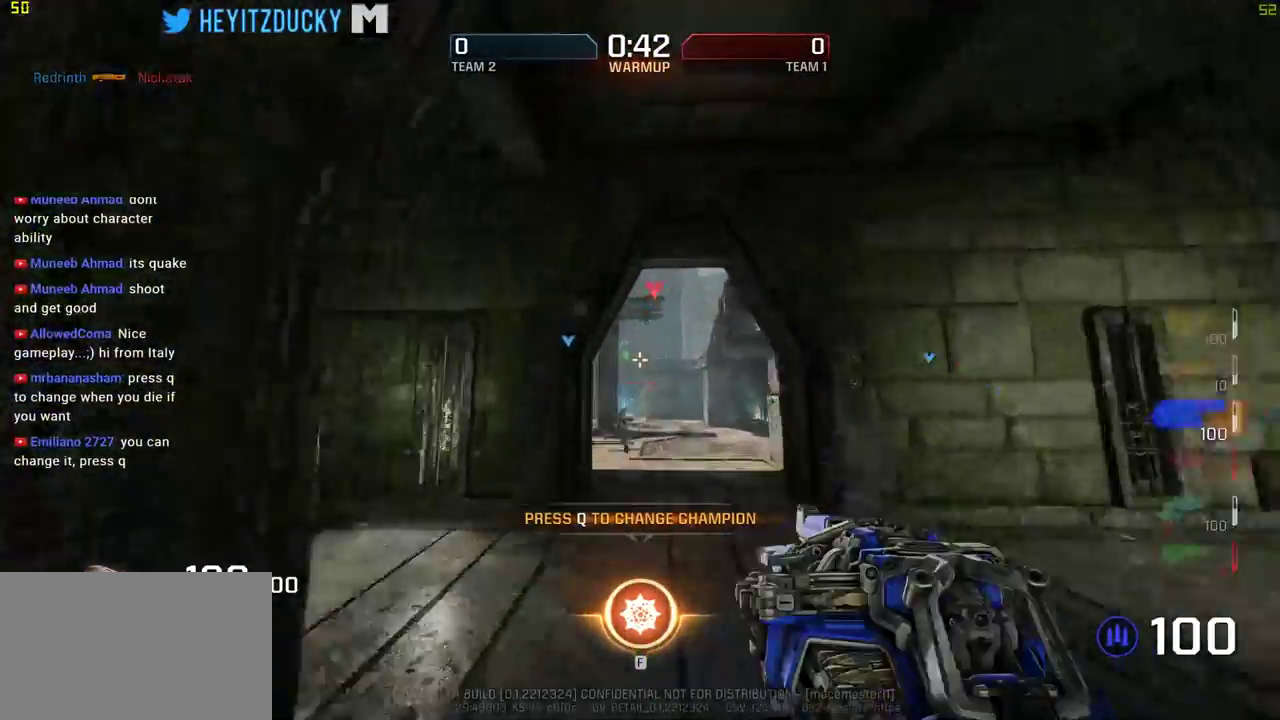
{"keys": ["space", "w"], "mouse": ["left"], "events": [[400, "mouse_left", "down"]]}
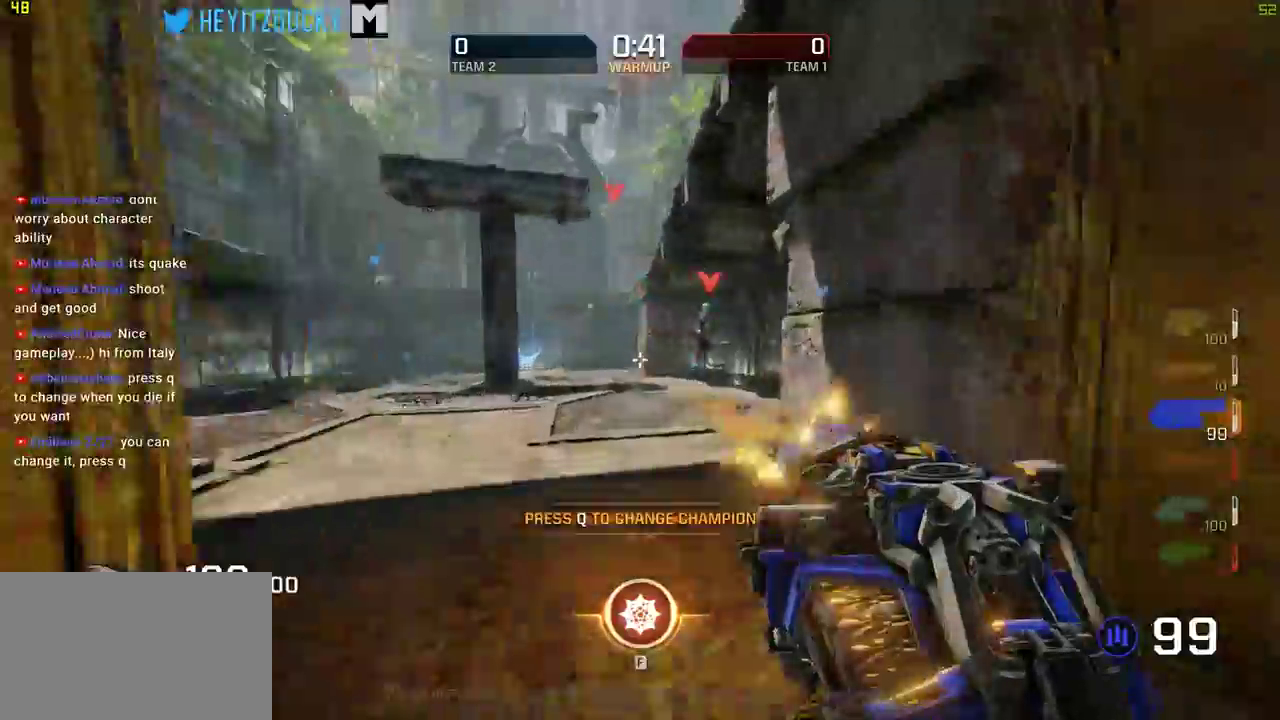
{"keys": ["space", "w"], "mouse": ["left"], "events": []}
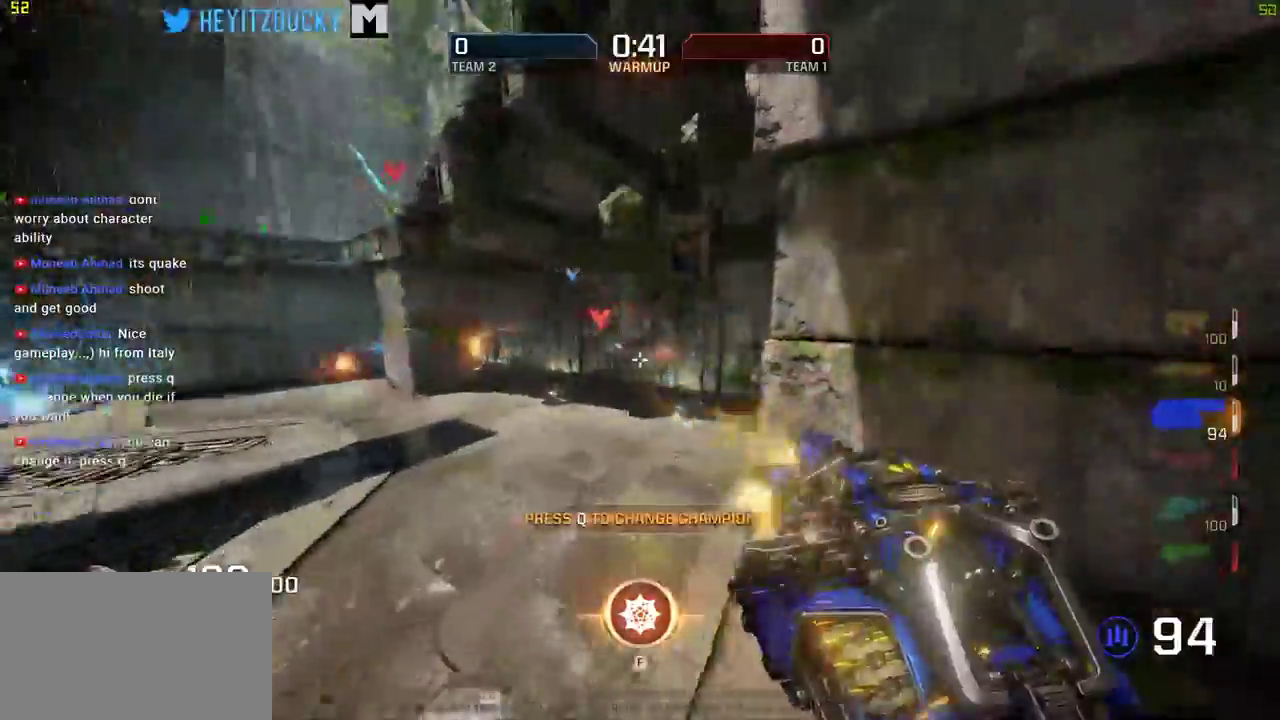
{"keys": ["a", "space"], "mouse": ["left"], "events": [[150, "a", "down"], [284, "w", "up"]]}
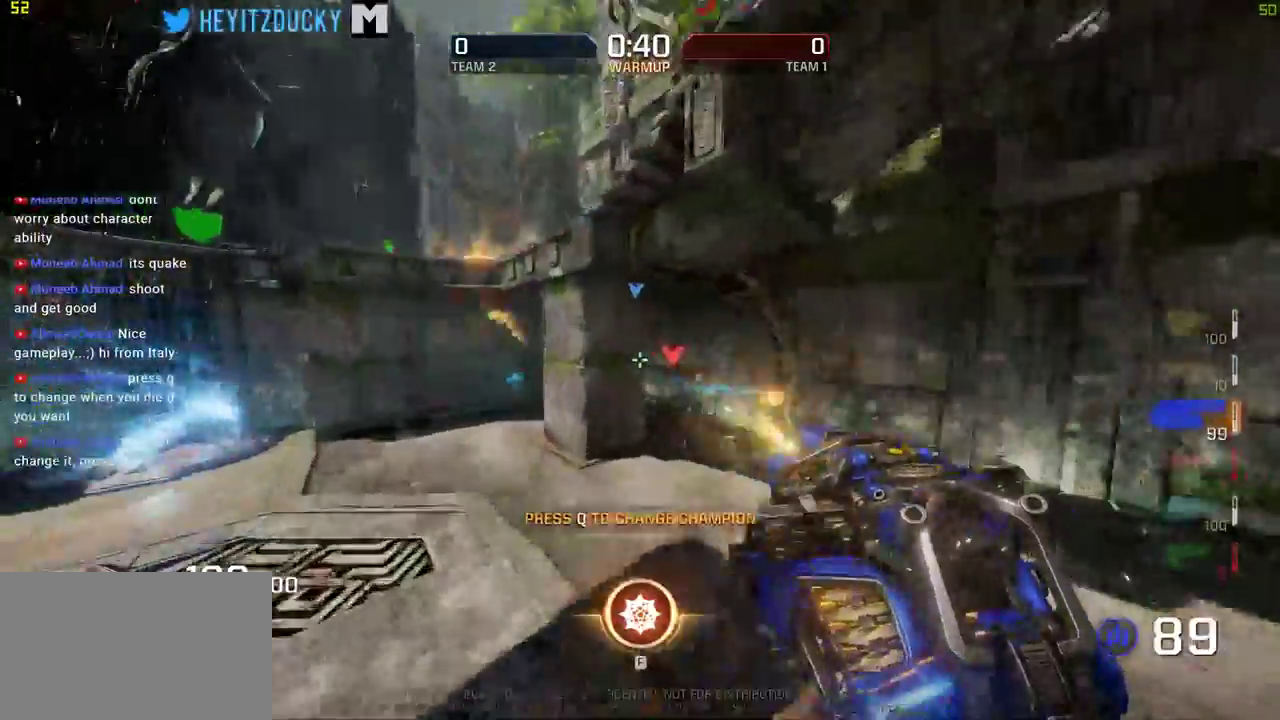
{"keys": ["a", "space"], "mouse": []}
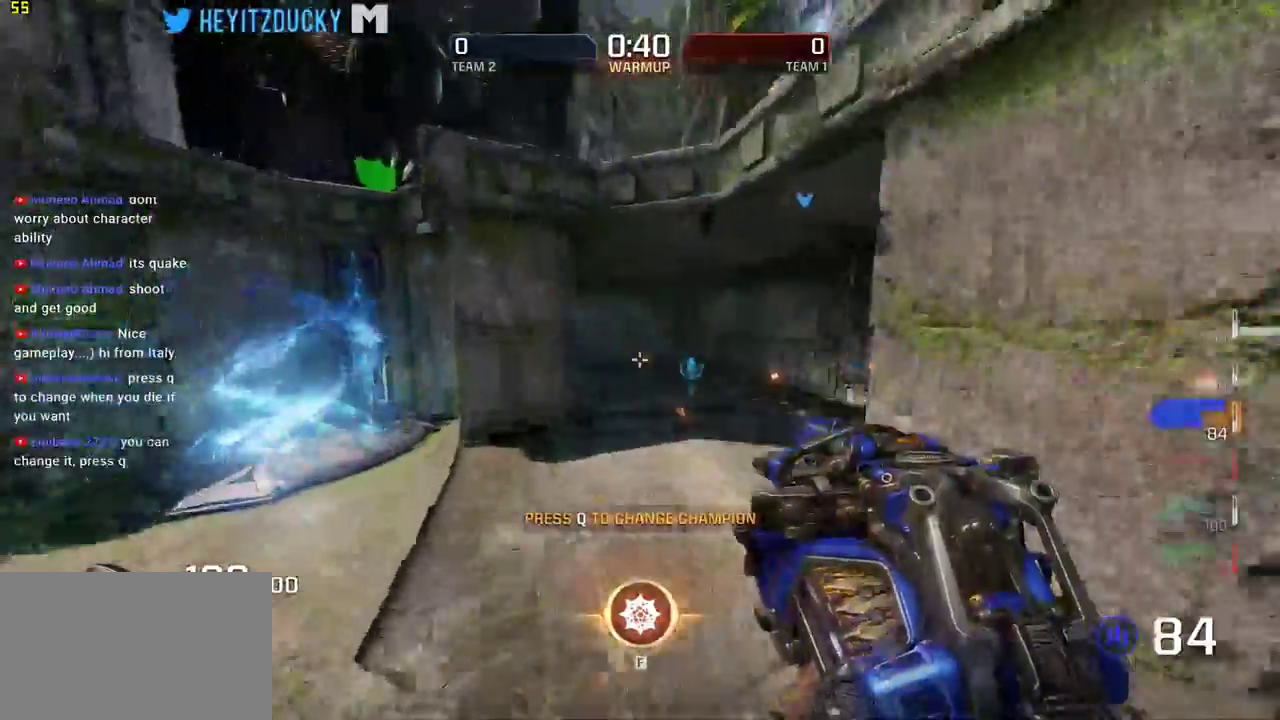
{"keys": ["a", "w"], "mouse": [], "events": [[234, "space", "up"], [467, "w", "down"]]}
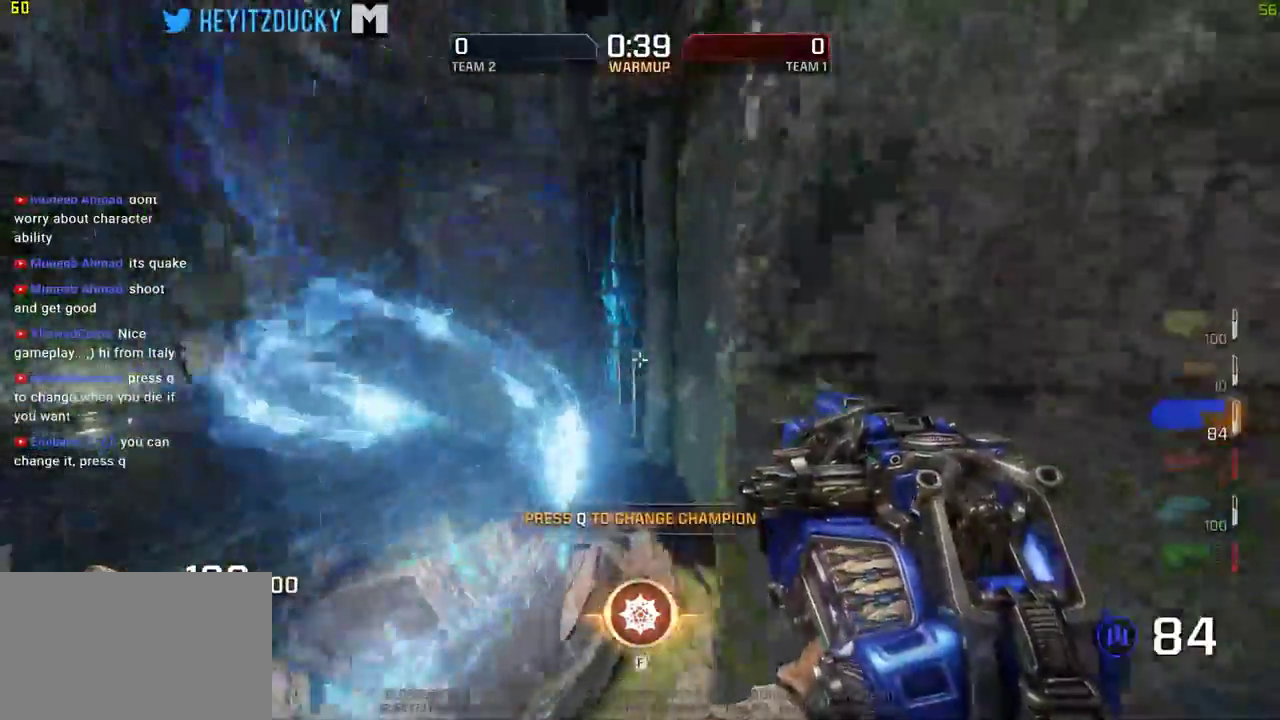
{"keys": ["w"], "mouse": [], "events": [[150, "mouse_wheel_down", "down"], [200, "mouse_wheel_down", "up"], [284, "a", "up"]]}
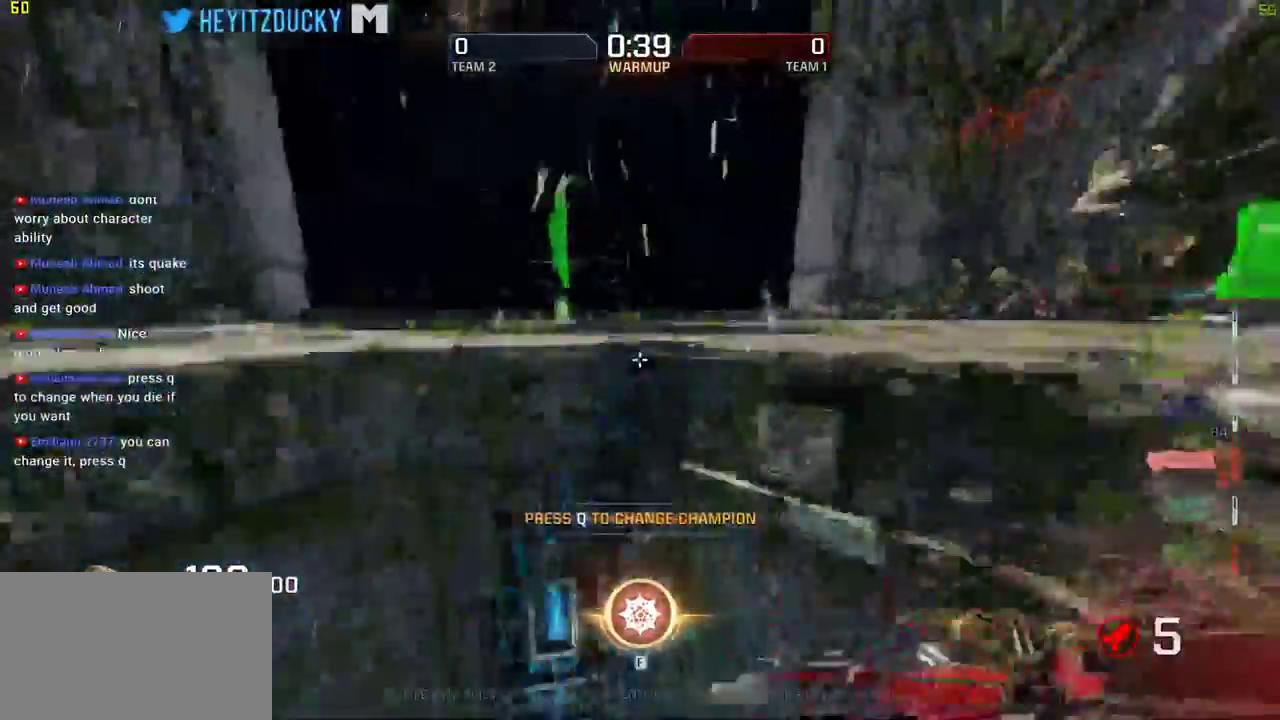
{"keys": ["d", "w"], "mouse": [], "events": [[17, "d", "down"], [167, "d", "up"], [400, "d", "down"]]}
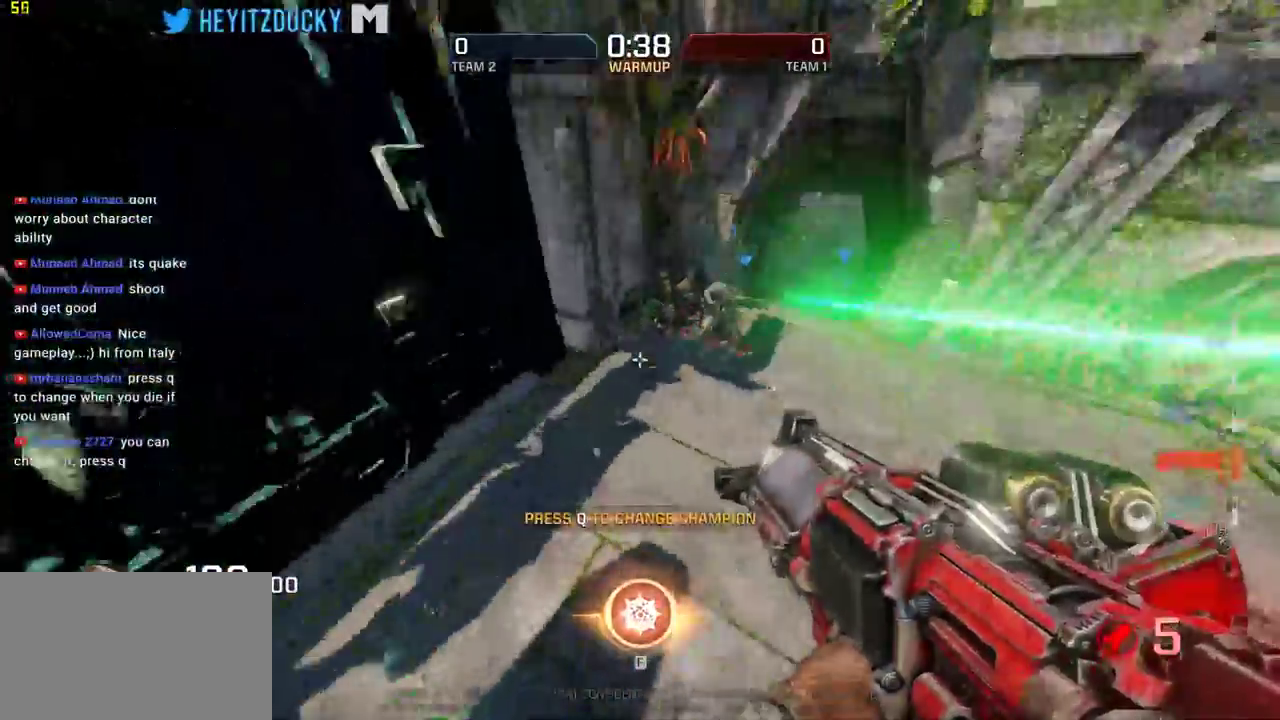
{"keys": ["d", "w"], "mouse": []}
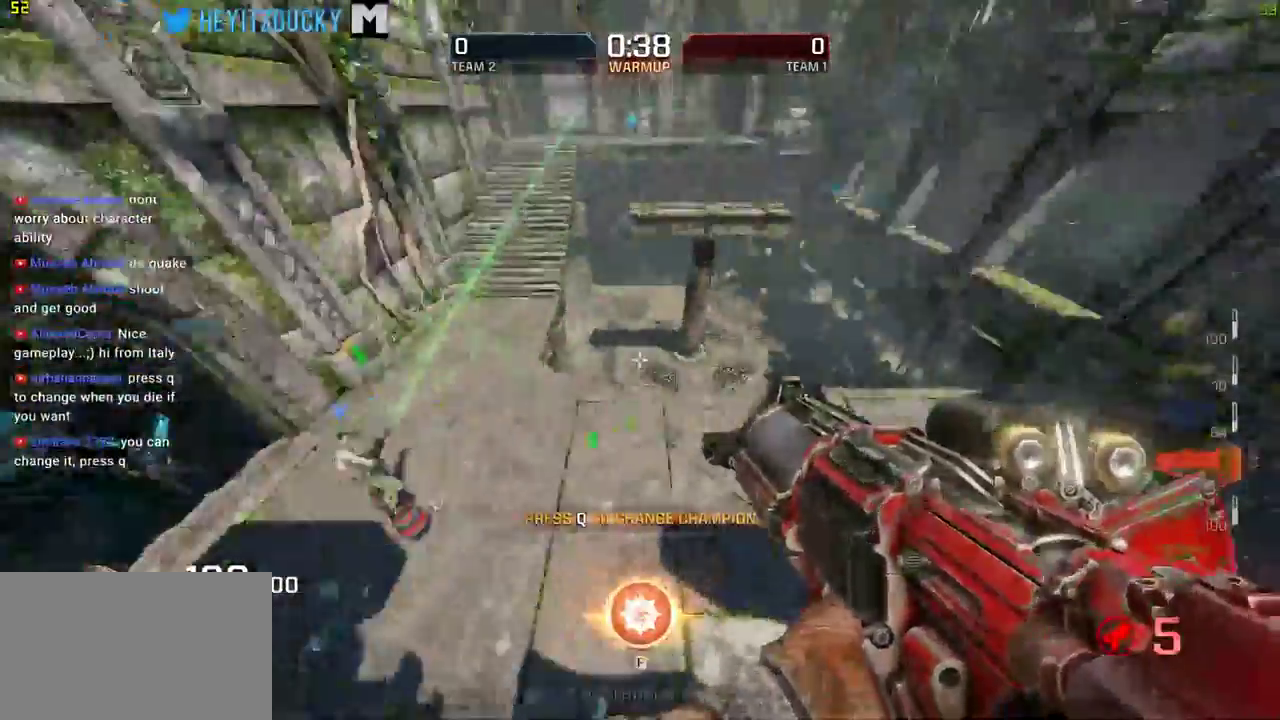
{"keys": ["w"], "mouse": [], "events": [[200, "d", "up"]]}
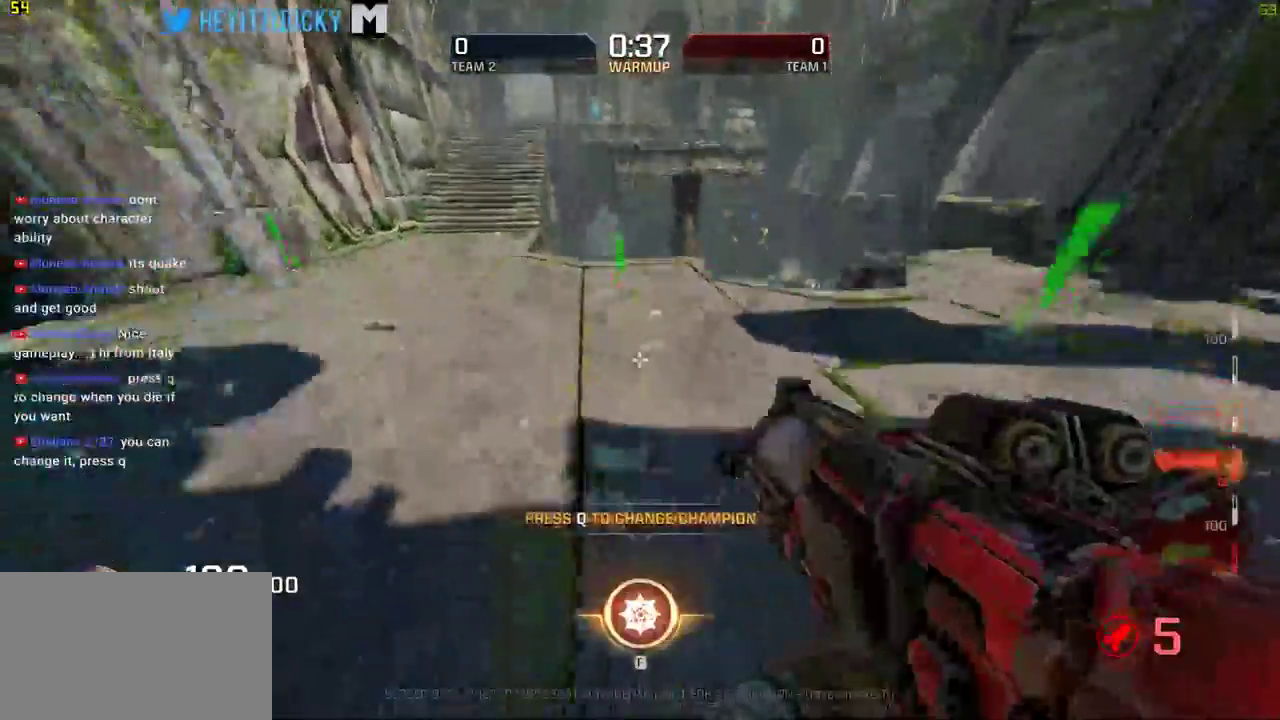
{"keys": ["d", "w"], "mouse": [], "events": [[117, "a", "down"], [250, "a", "up"], [400, "d", "down"]]}
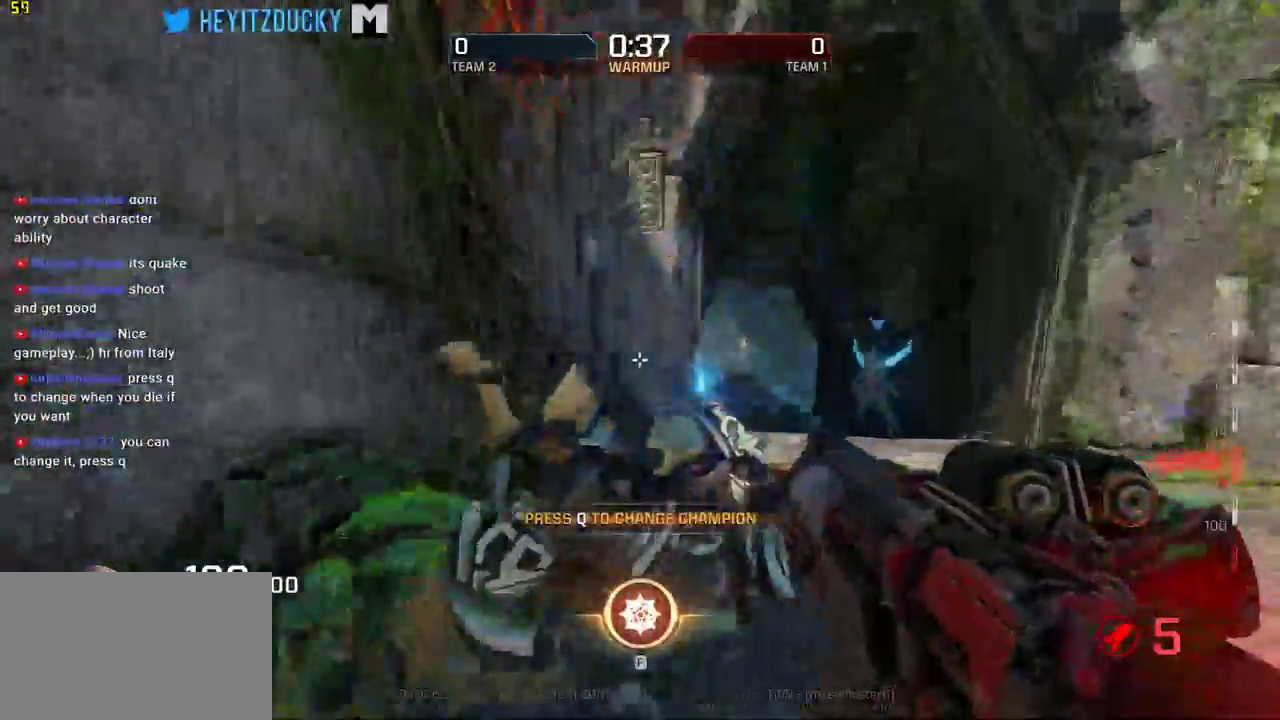
{"keys": ["w"], "mouse": []}
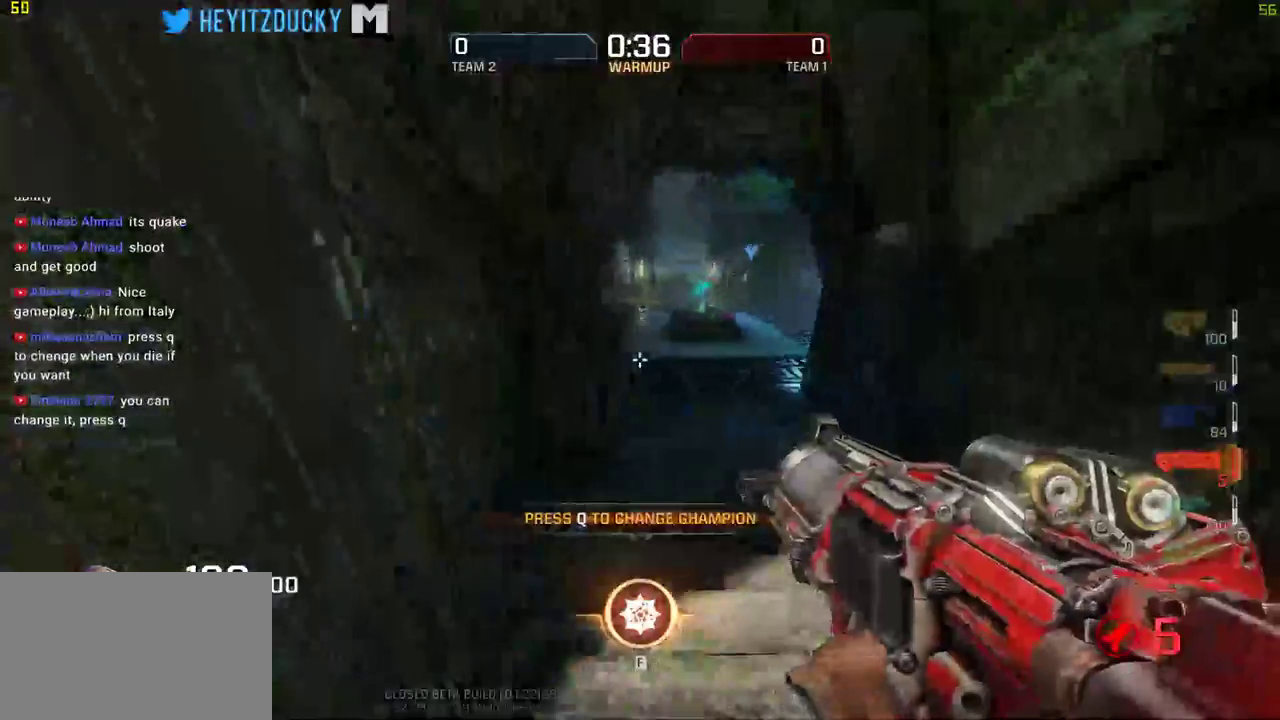
{"keys": ["w"], "mouse": [], "events": []}
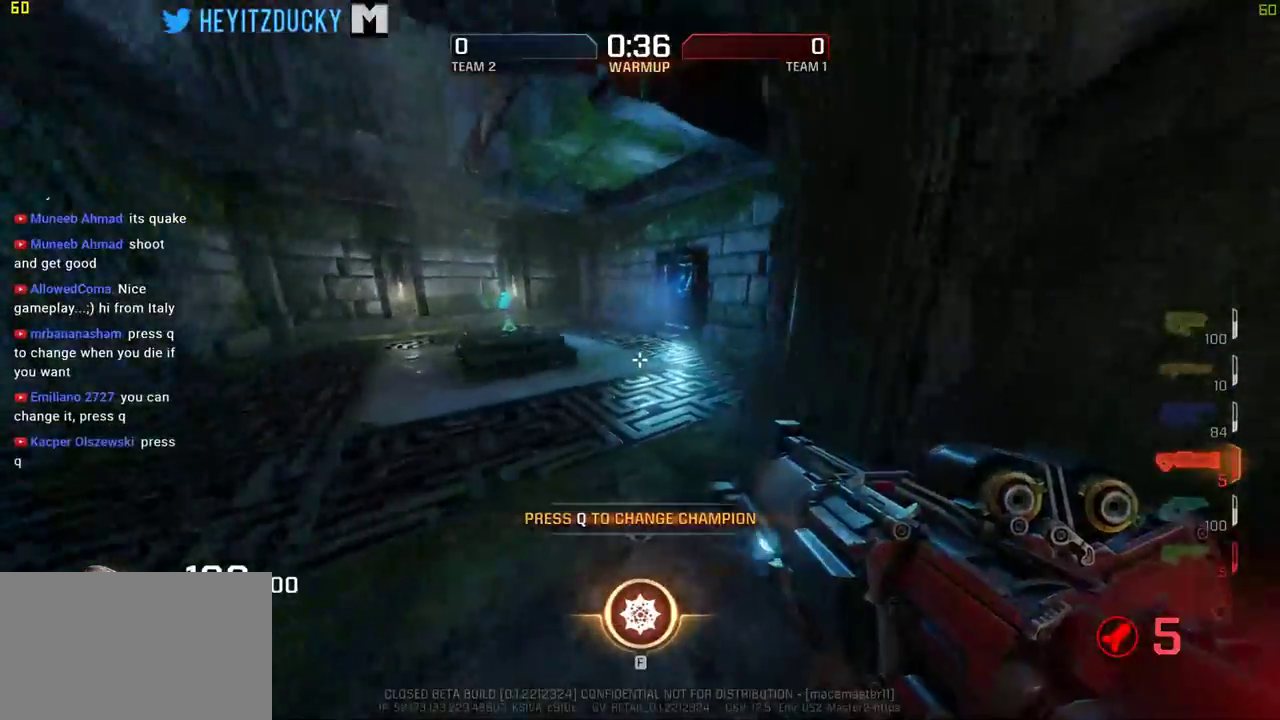
{"keys": ["space", "w"], "mouse": [], "events": [[67, "a", "down"], [117, "a", "up"], [400, "space", "down"]]}